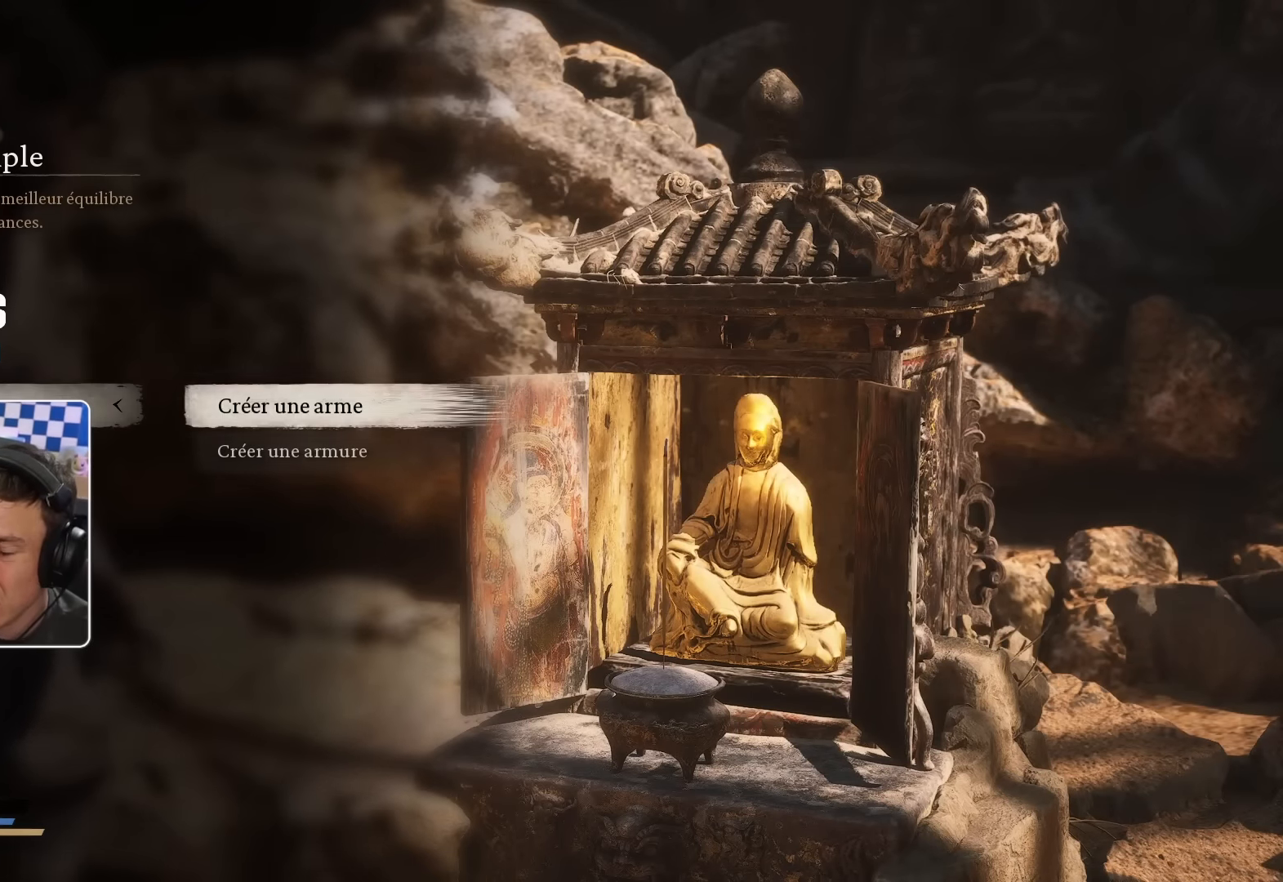
Gameplay with a controller (PlayStation layout); each line is a JSON object with the inputs held at the frame after it. "events" lists button and stick changes between this image and that frame as [ms after this image, input, new state], when the widget could be followed in between. Not read: L3.
{"buttons": [], "left_stick": "right", "right_stick": "right", "events": [[17, "right_stick", "center"], [50, "CIRCLE", "down"], [84, "left_stick", "center"], [150, "CIRCLE", "up"], [367, "right_stick", "right"], [400, "left_stick", "right"]]}
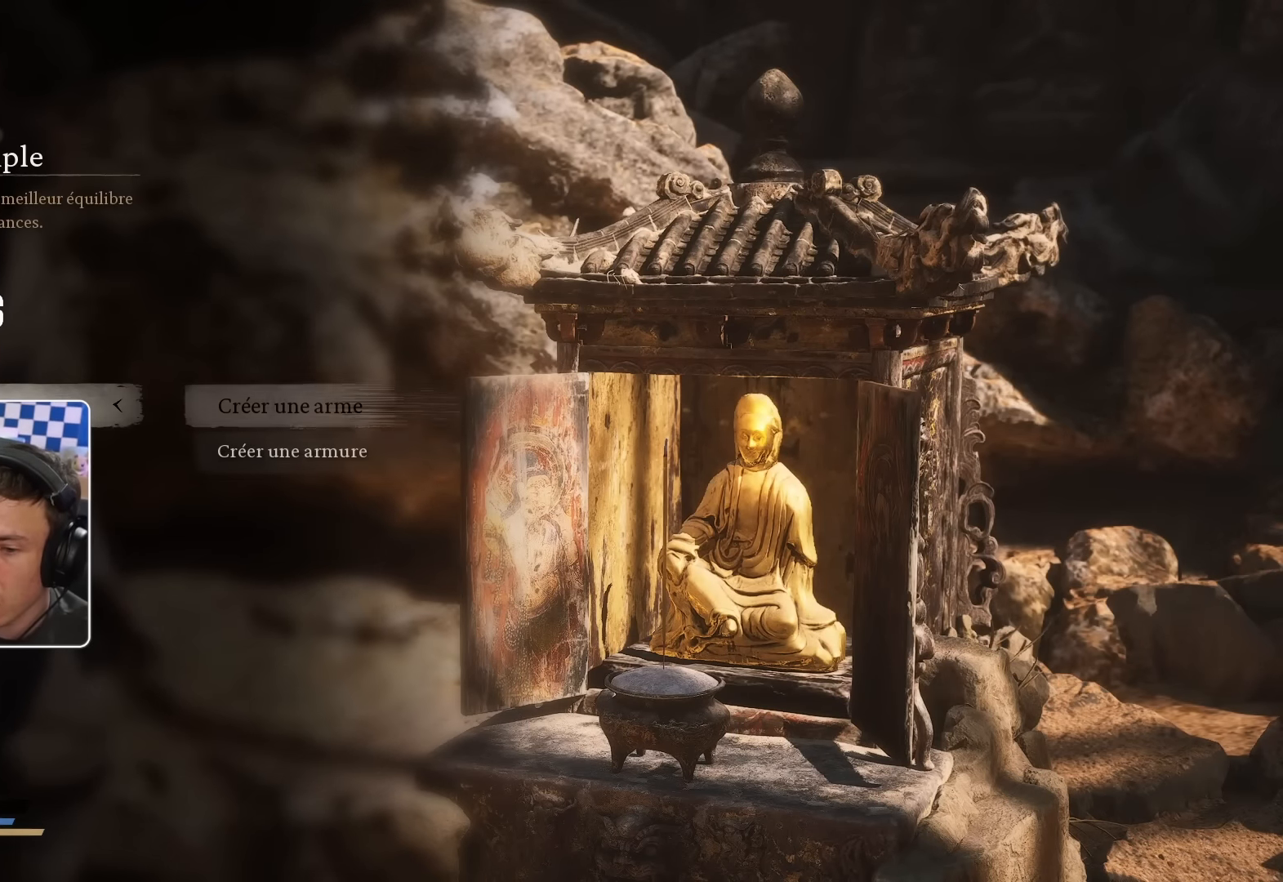
{"buttons": [], "left_stick": "center", "right_stick": "center"}
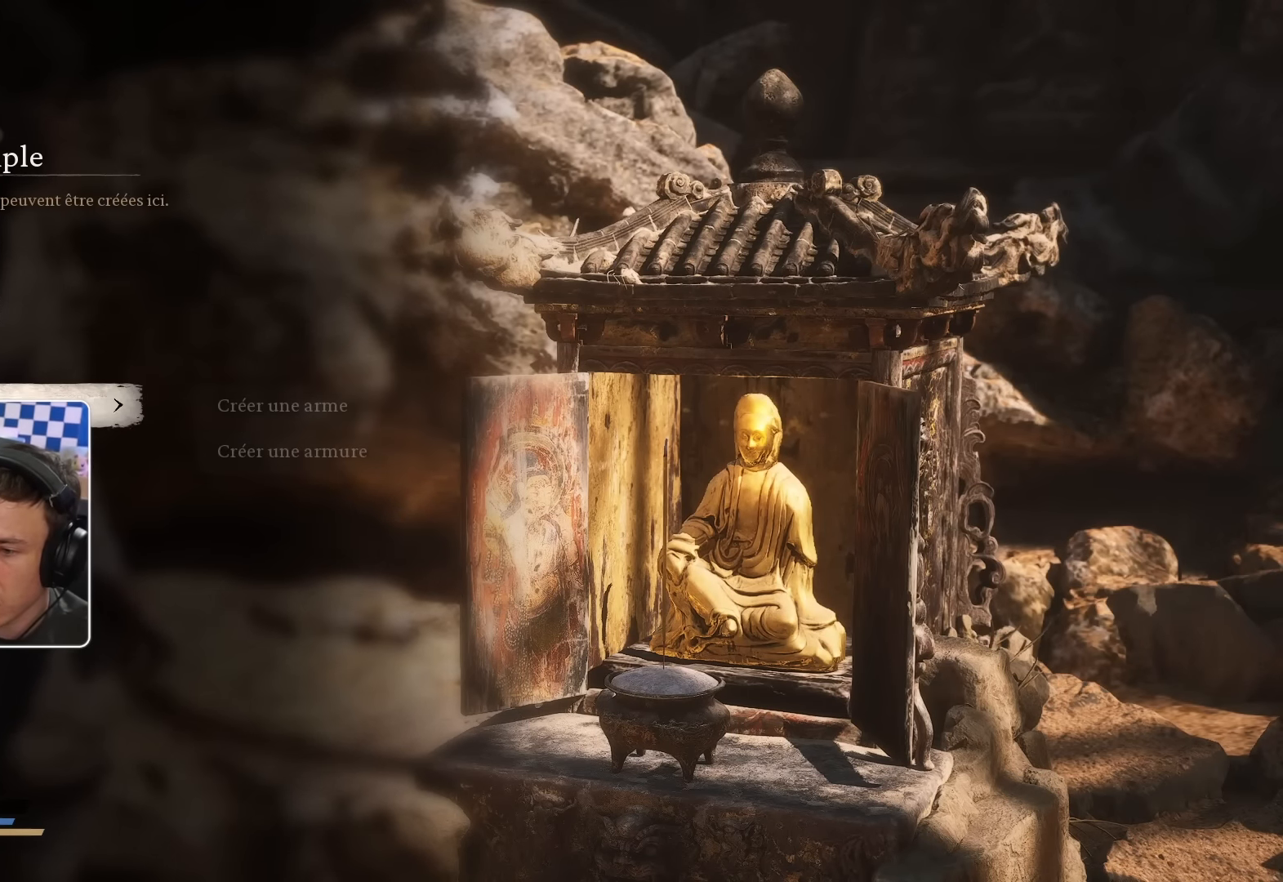
{"buttons": [], "left_stick": "center", "right_stick": "center", "events": [[234, "left_stick", "right"], [384, "CIRCLE", "down"], [384, "left_stick", "center"], [484, "CIRCLE", "up"]]}
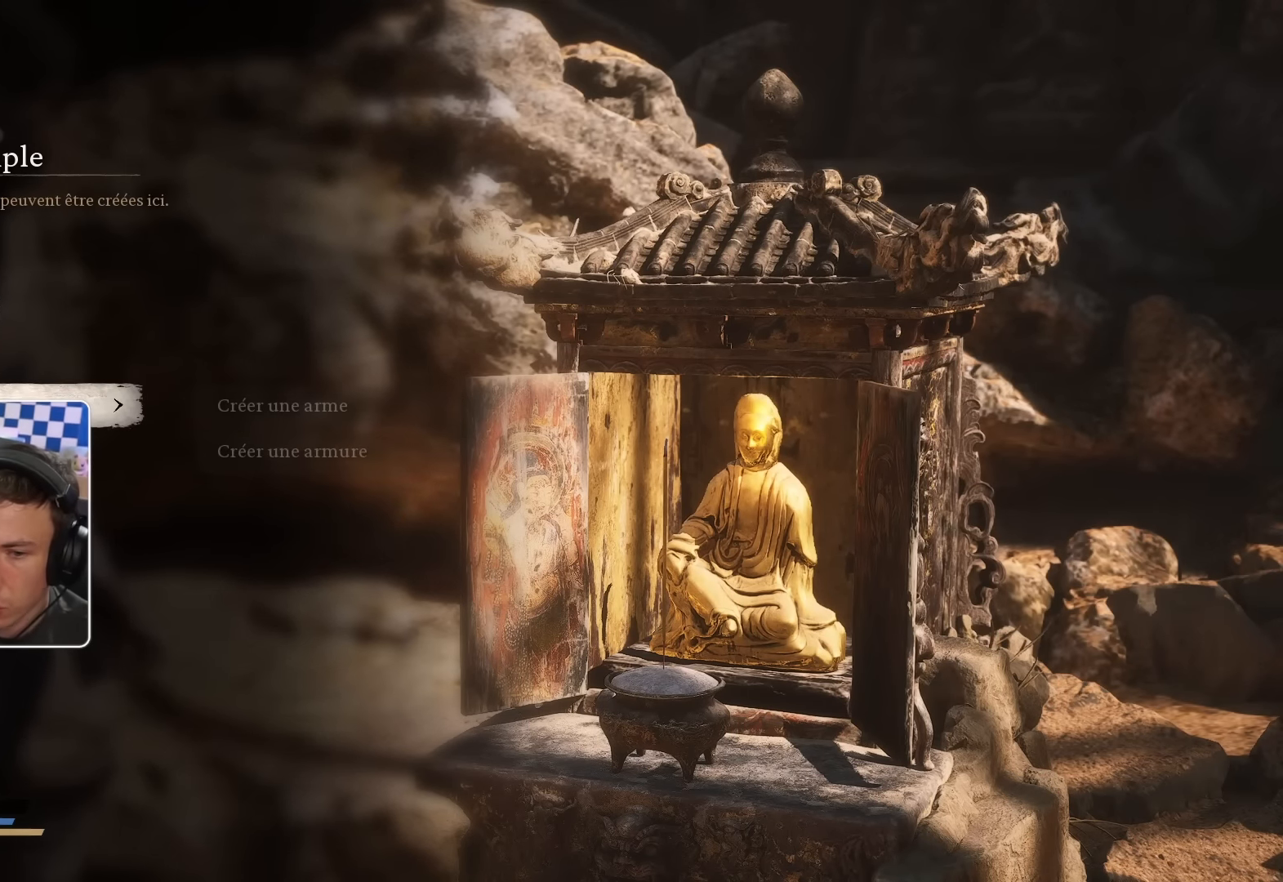
{"buttons": [], "left_stick": "center", "right_stick": "center", "events": [[250, "CIRCLE", "down"], [350, "CIRCLE", "up"]]}
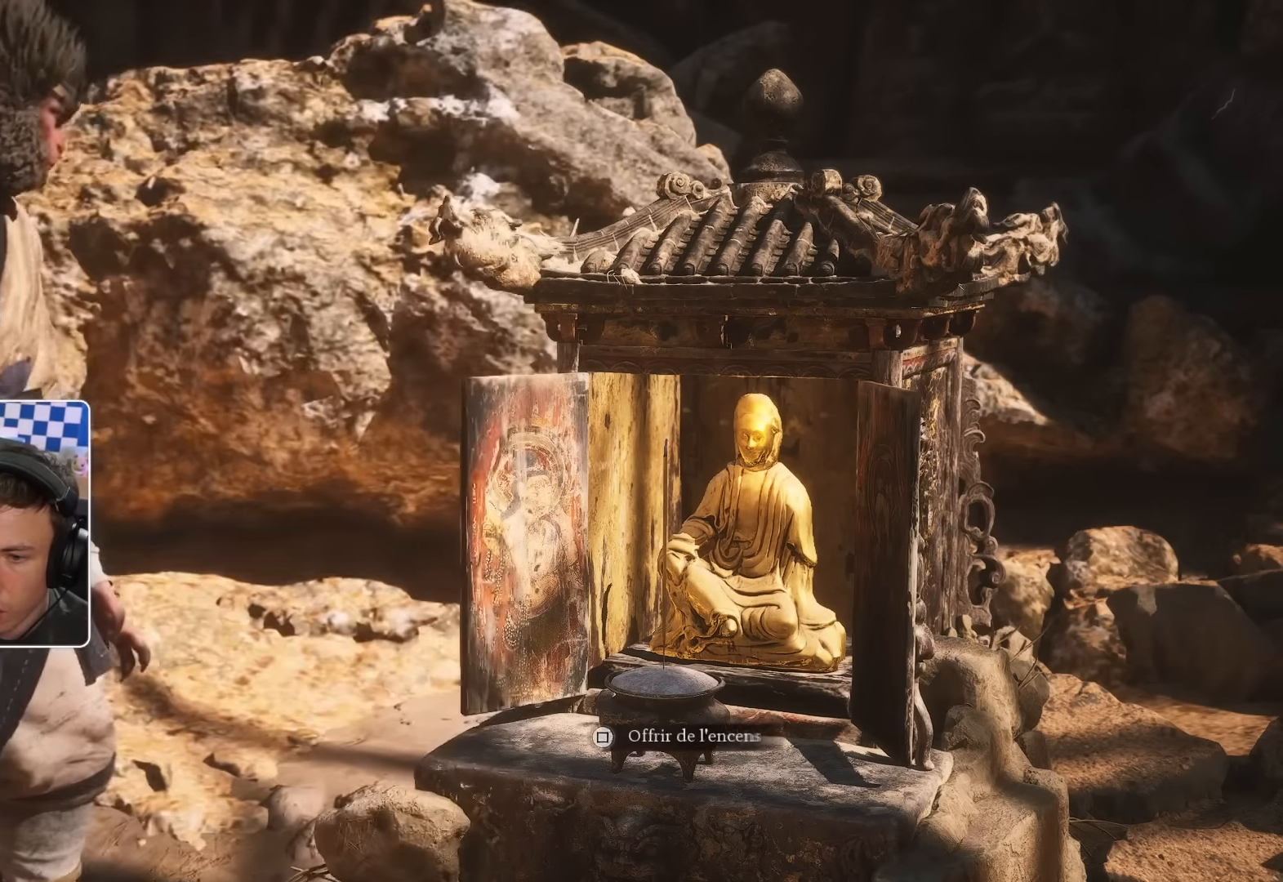
{"buttons": [], "left_stick": "right", "right_stick": "right", "events": [[200, "left_stick", "right"], [200, "right_stick", "right"]]}
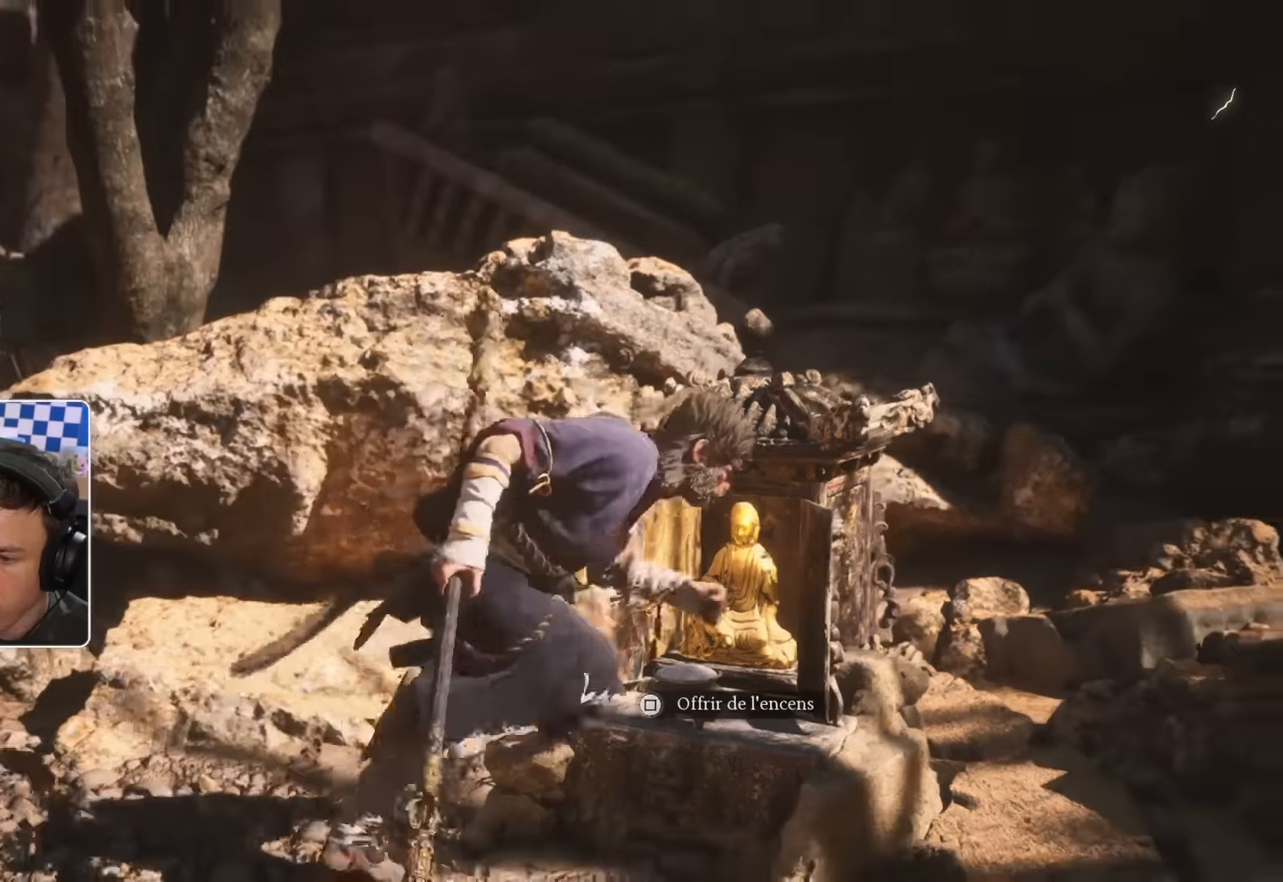
{"buttons": ["R2", "DPAD_UP"], "left_stick": "down-right", "right_stick": "right", "events": [[34, "L2", "down"], [100, "L2", "up"], [100, "left_stick", "down-right"], [217, "R2", "down"], [484, "DPAD_UP", "down"]]}
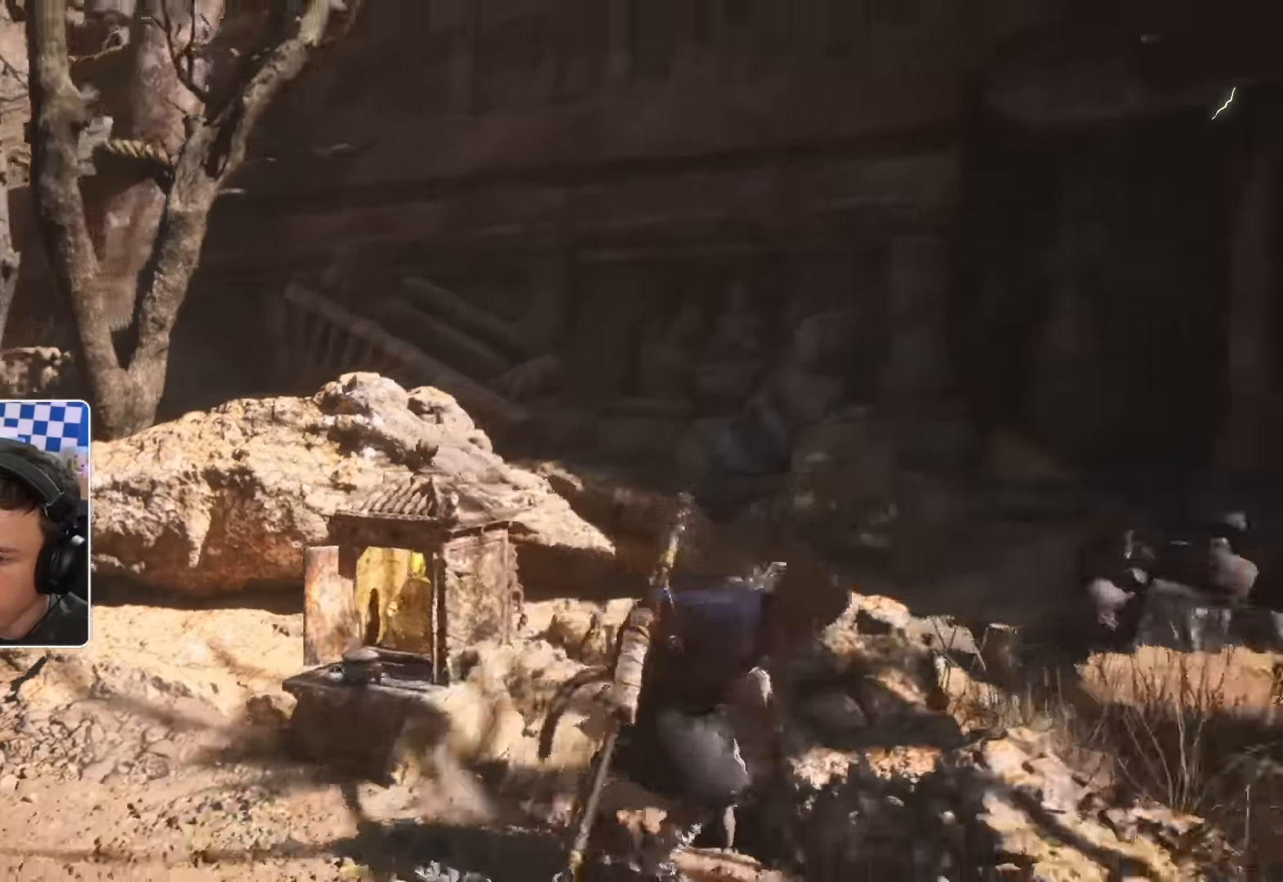
{"buttons": [], "left_stick": "up-right", "right_stick": "center"}
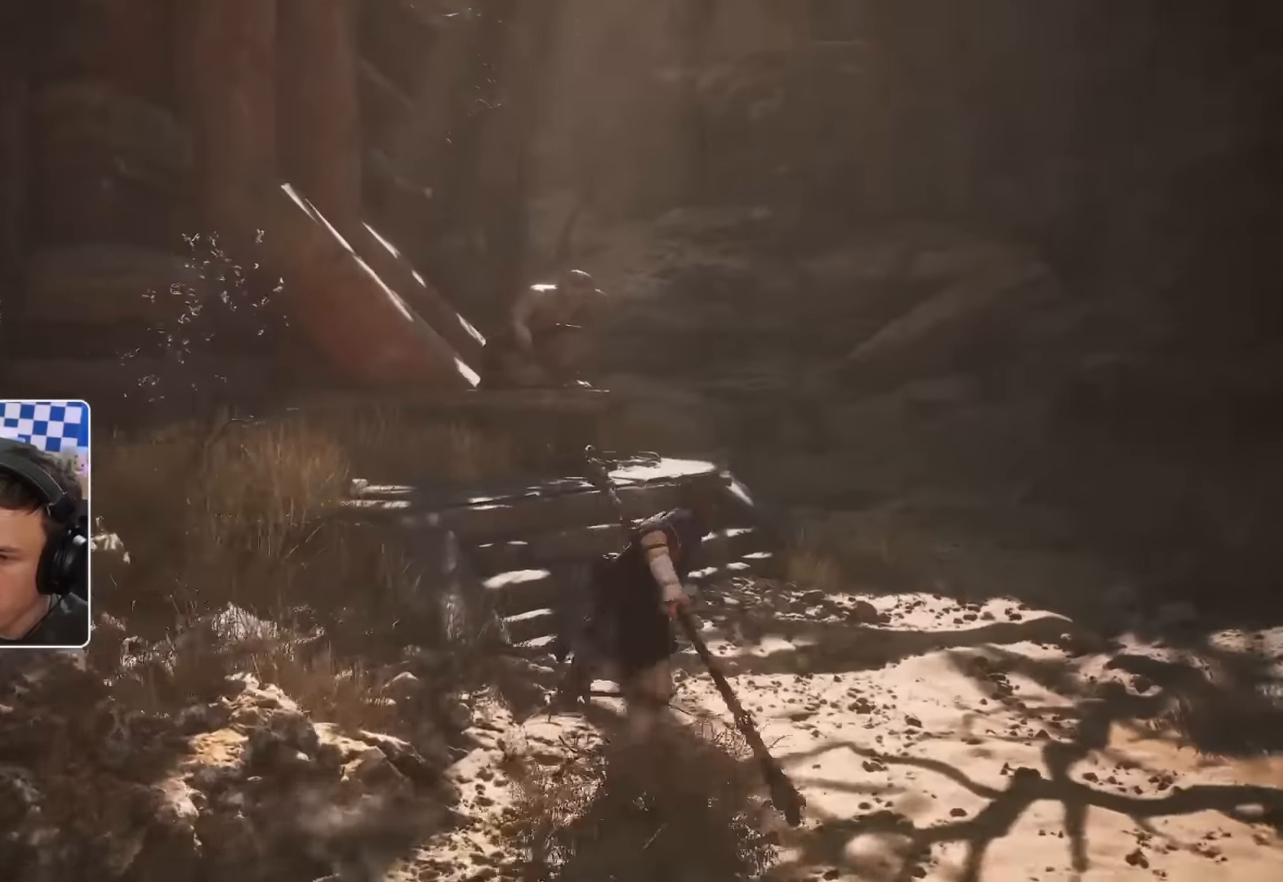
{"buttons": [], "left_stick": "up-right", "right_stick": "right", "events": [[283, "right_stick", "right"]]}
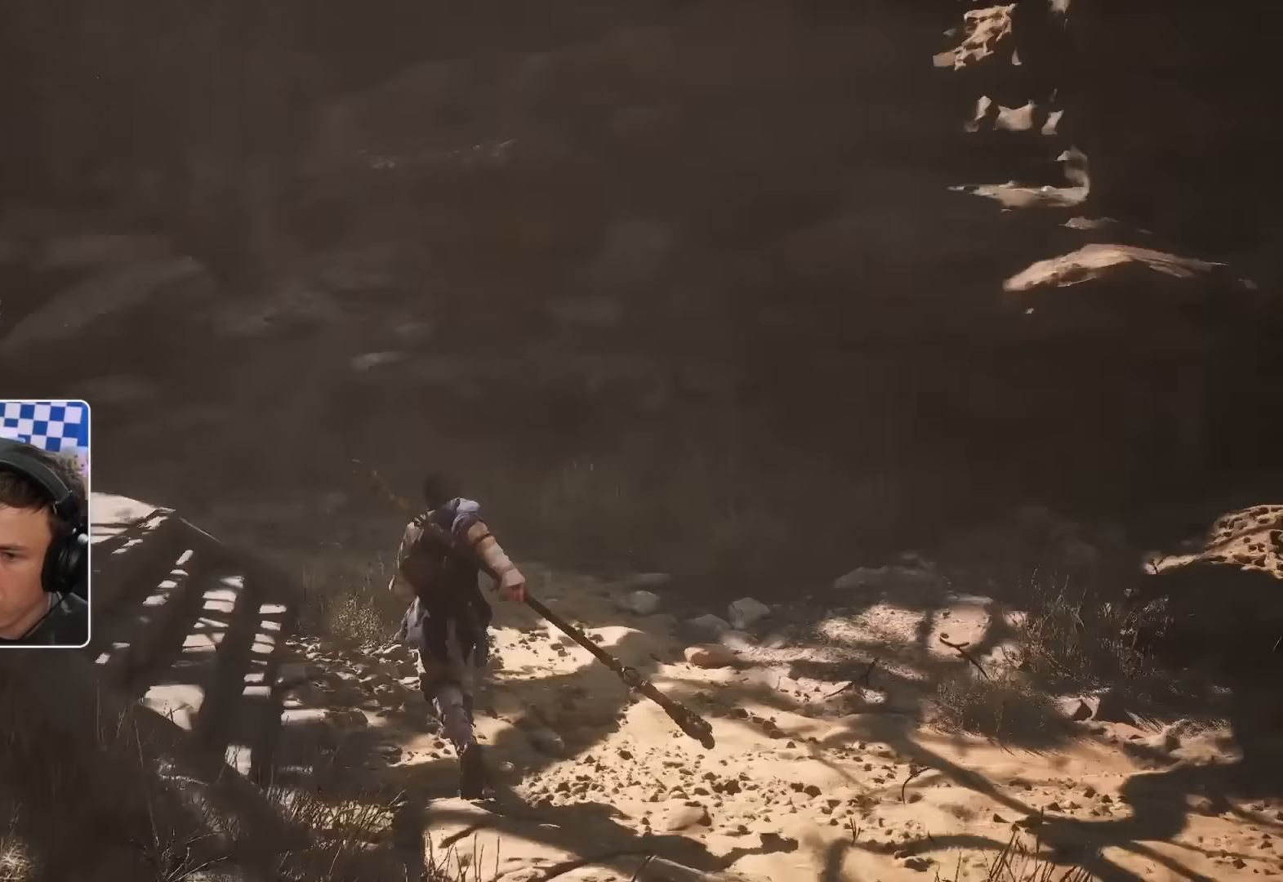
{"buttons": [], "left_stick": "up-left", "right_stick": "right", "events": [[33, "right_stick", "center"], [183, "left_stick", "up"], [367, "right_stick", "right"], [433, "left_stick", "up-left"]]}
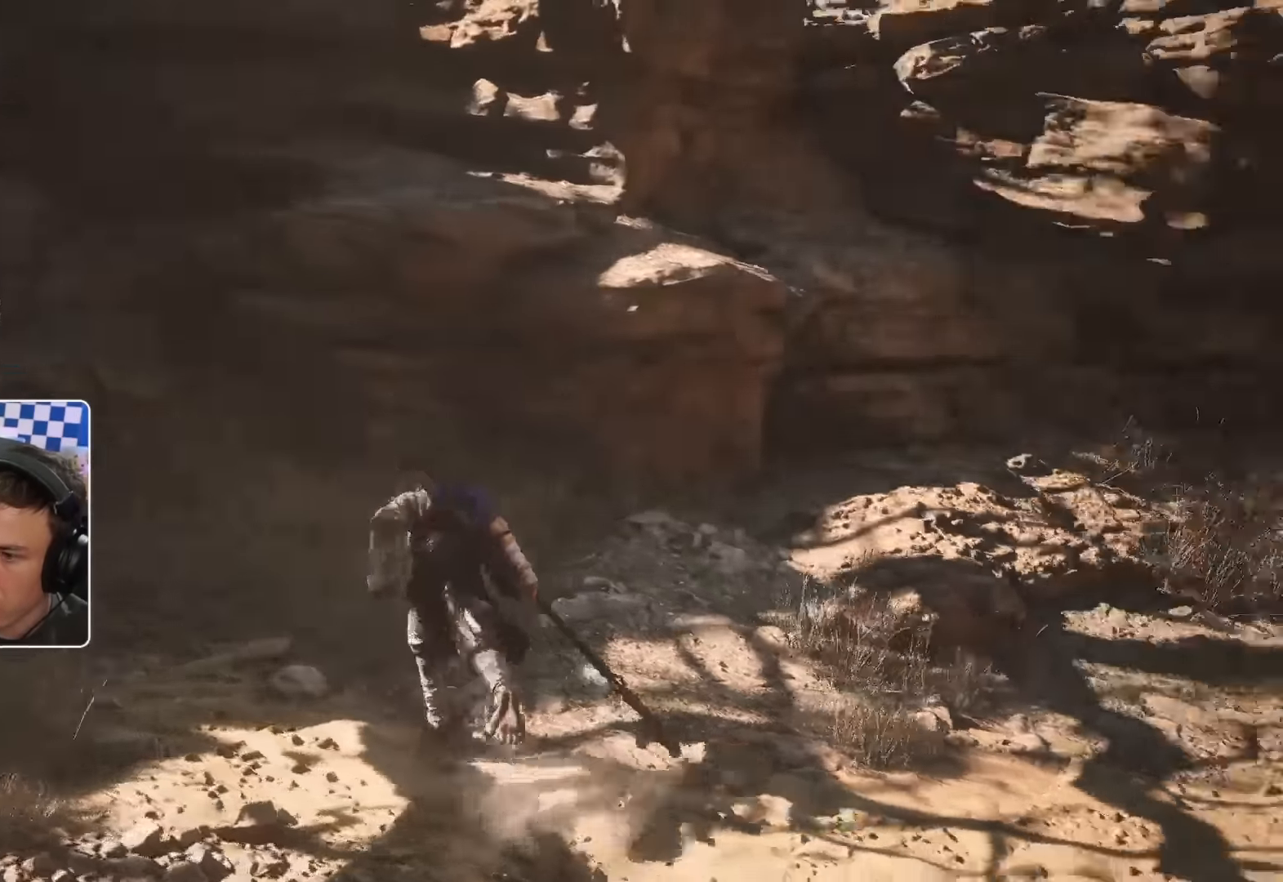
{"buttons": [], "left_stick": "down", "right_stick": "center", "events": [[50, "left_stick", "left"], [200, "right_stick", "center"], [267, "left_stick", "down"]]}
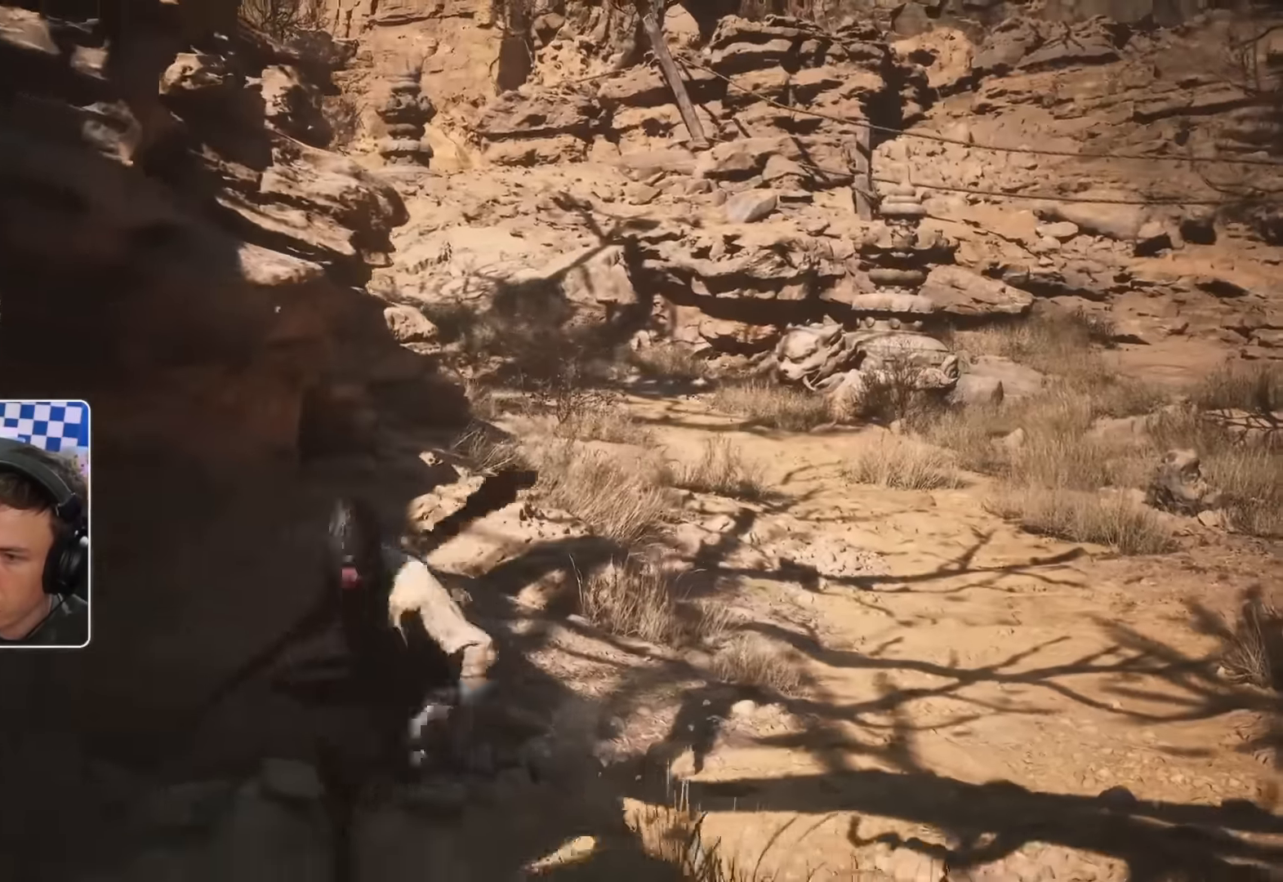
{"buttons": [], "left_stick": "up-left", "right_stick": "left", "events": [[50, "left_stick", "down-left"], [217, "right_stick", "left"], [267, "left_stick", "left"], [433, "left_stick", "up-left"]]}
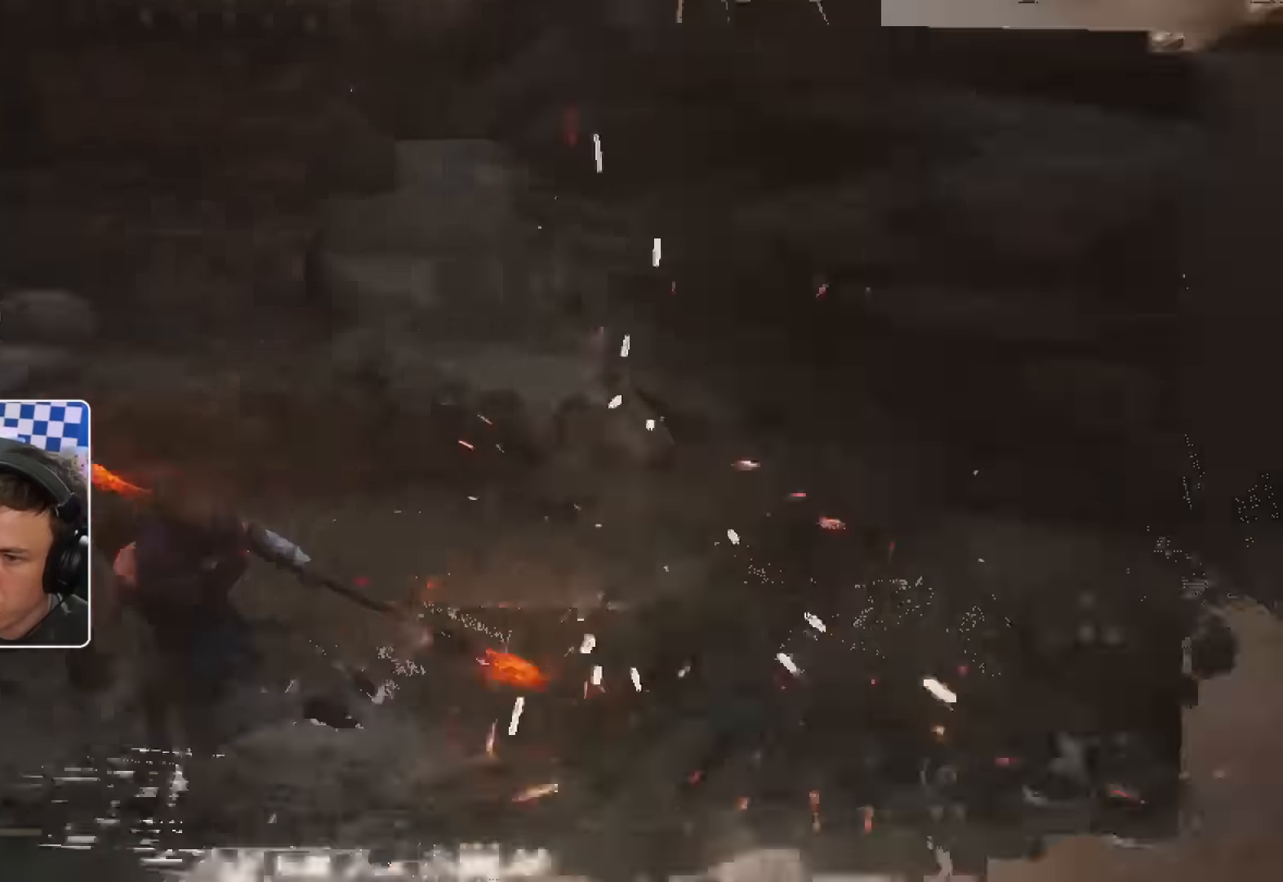
{"buttons": [], "left_stick": "center", "right_stick": "left", "events": [[167, "left_stick", "center"], [250, "right_stick", "center"], [467, "right_stick", "left"]]}
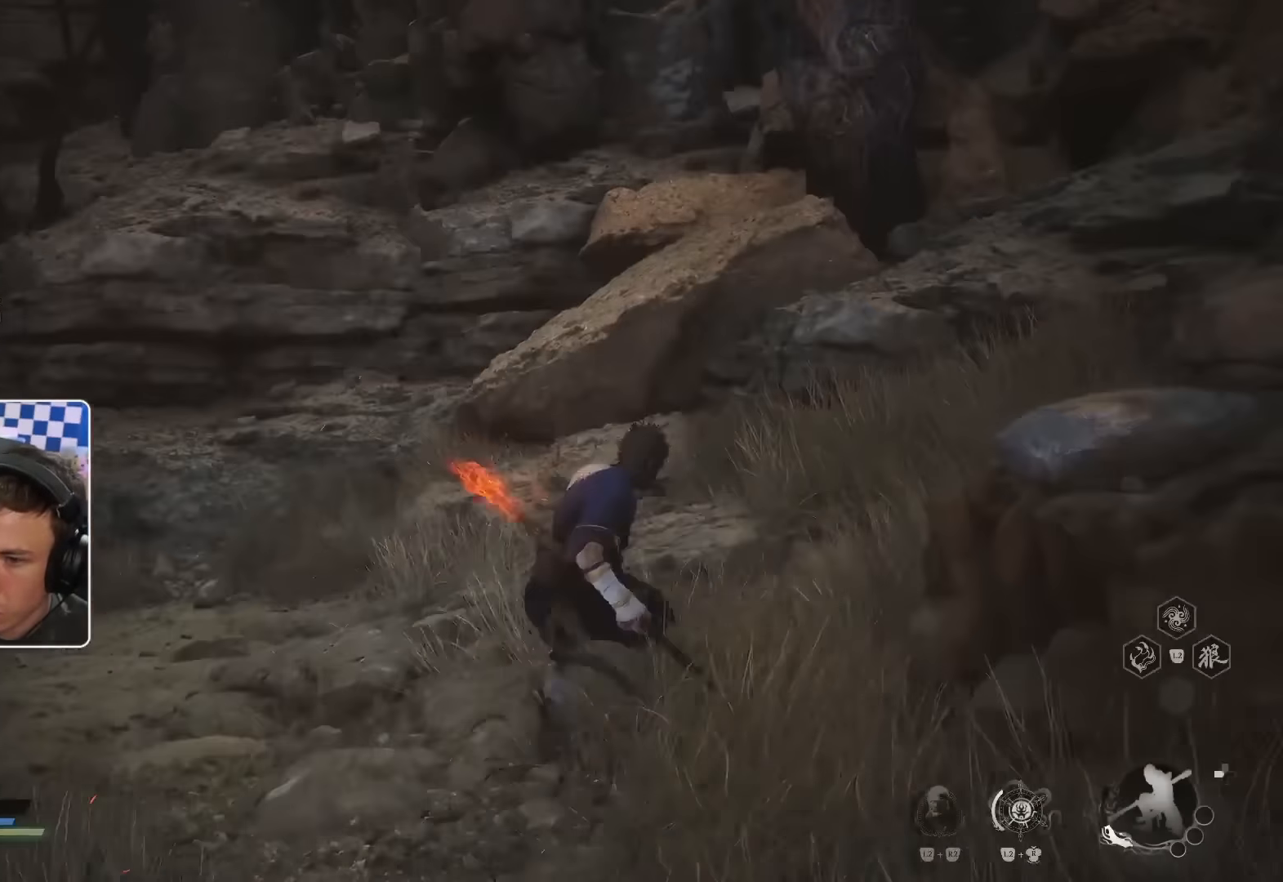
{"buttons": [], "left_stick": "up-left", "right_stick": "center", "events": [[167, "left_stick", "up"], [200, "right_stick", "center"], [400, "left_stick", "up-left"]]}
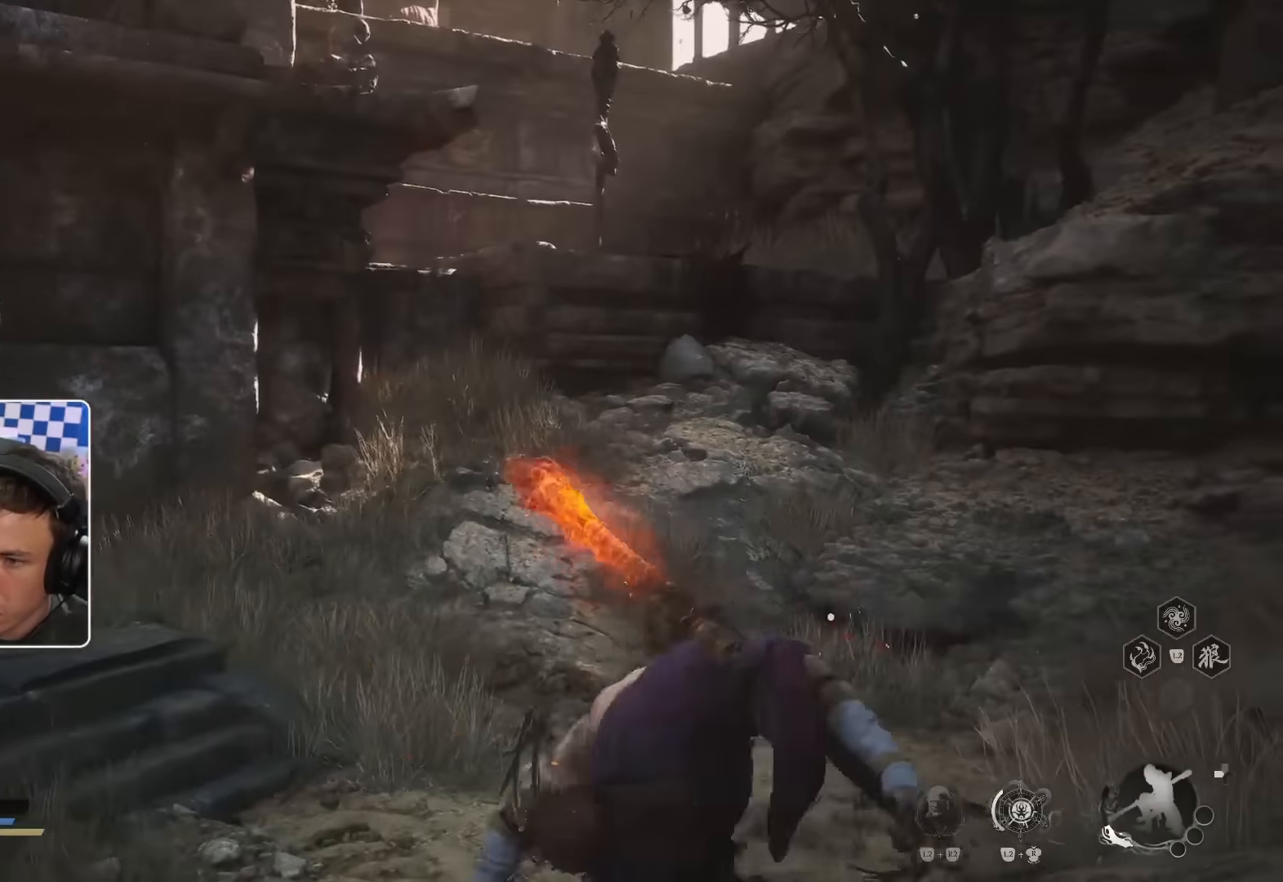
{"buttons": [], "left_stick": "left", "right_stick": "left", "events": [[117, "right_stick", "left"], [167, "right_stick", "center"], [267, "left_stick", "left"], [350, "right_stick", "left"]]}
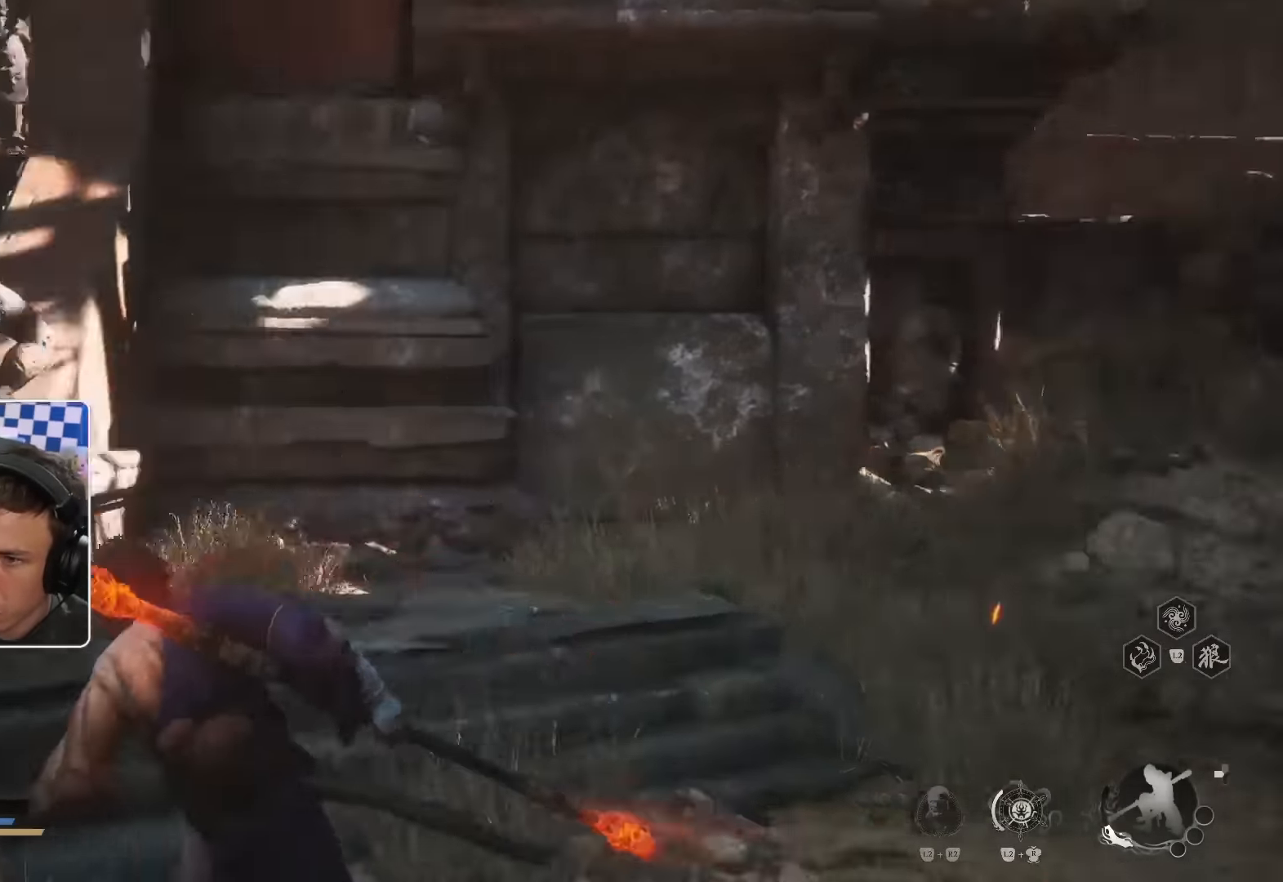
{"buttons": [], "left_stick": "up", "right_stick": "center", "events": [[133, "left_stick", "up-left"], [283, "left_stick", "up"], [333, "right_stick", "center"]]}
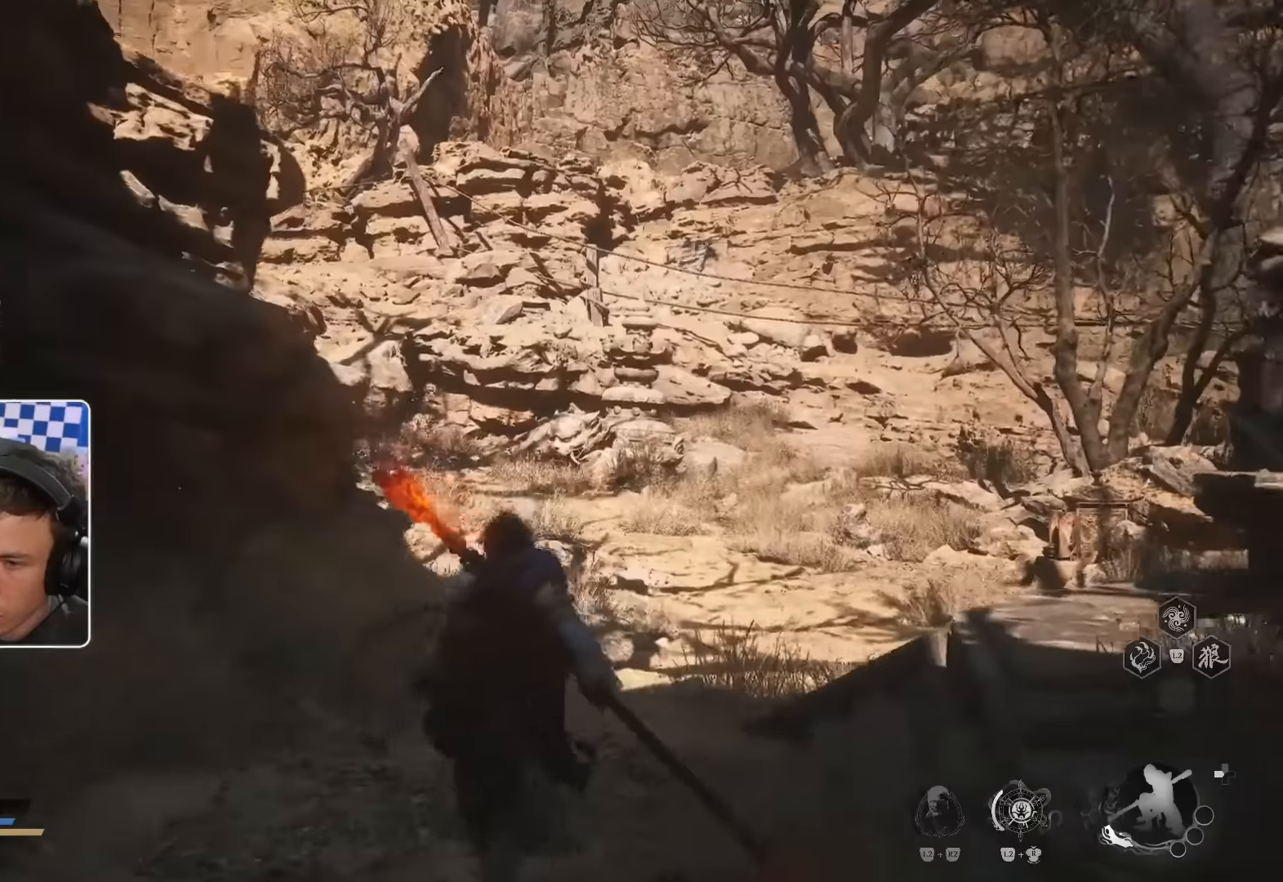
{"buttons": [], "left_stick": "up", "right_stick": "center", "events": []}
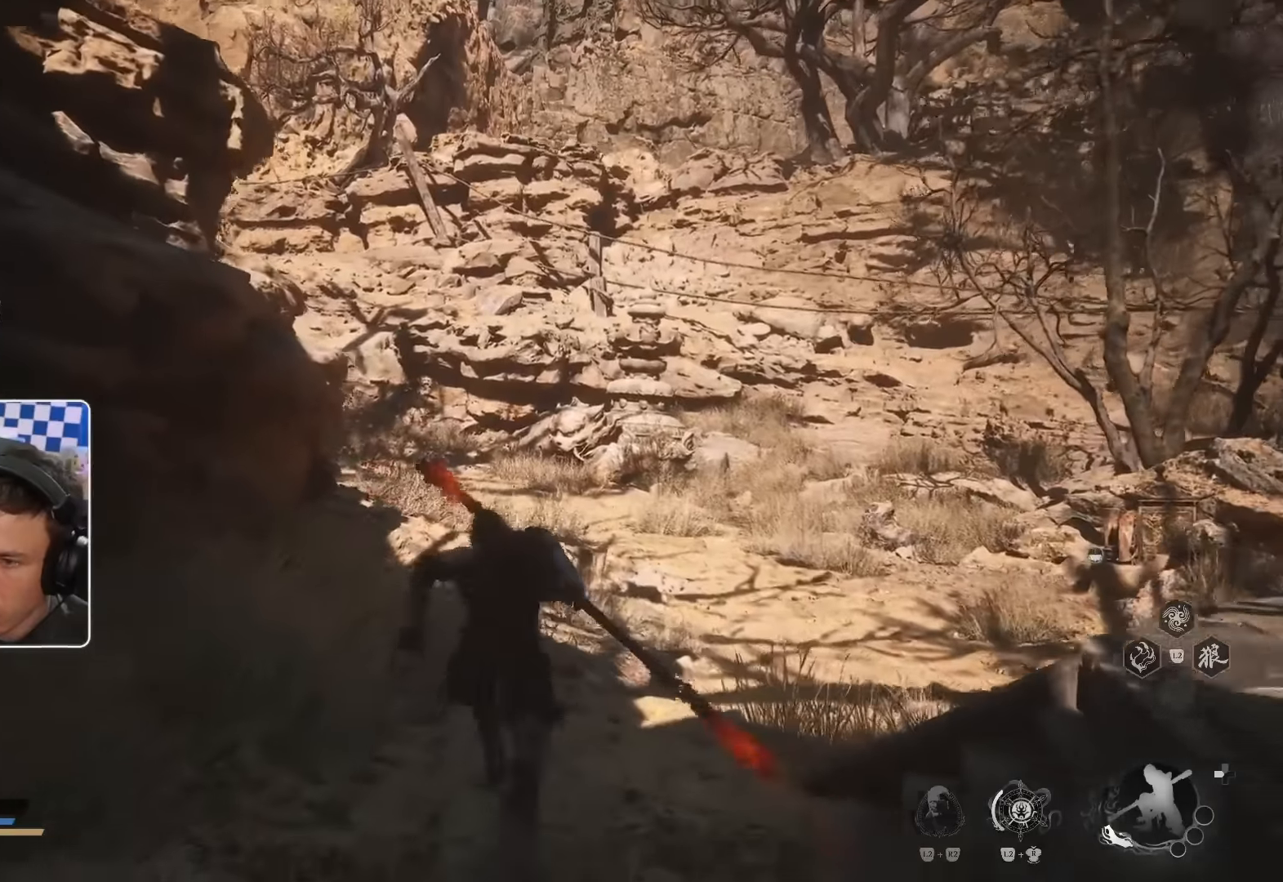
{"buttons": [], "left_stick": "up", "right_stick": "center", "events": [[67, "right_stick", "right"], [183, "R2", "down"], [233, "right_stick", "center"], [283, "R2", "up"], [400, "R2", "down"], [467, "R2", "up"]]}